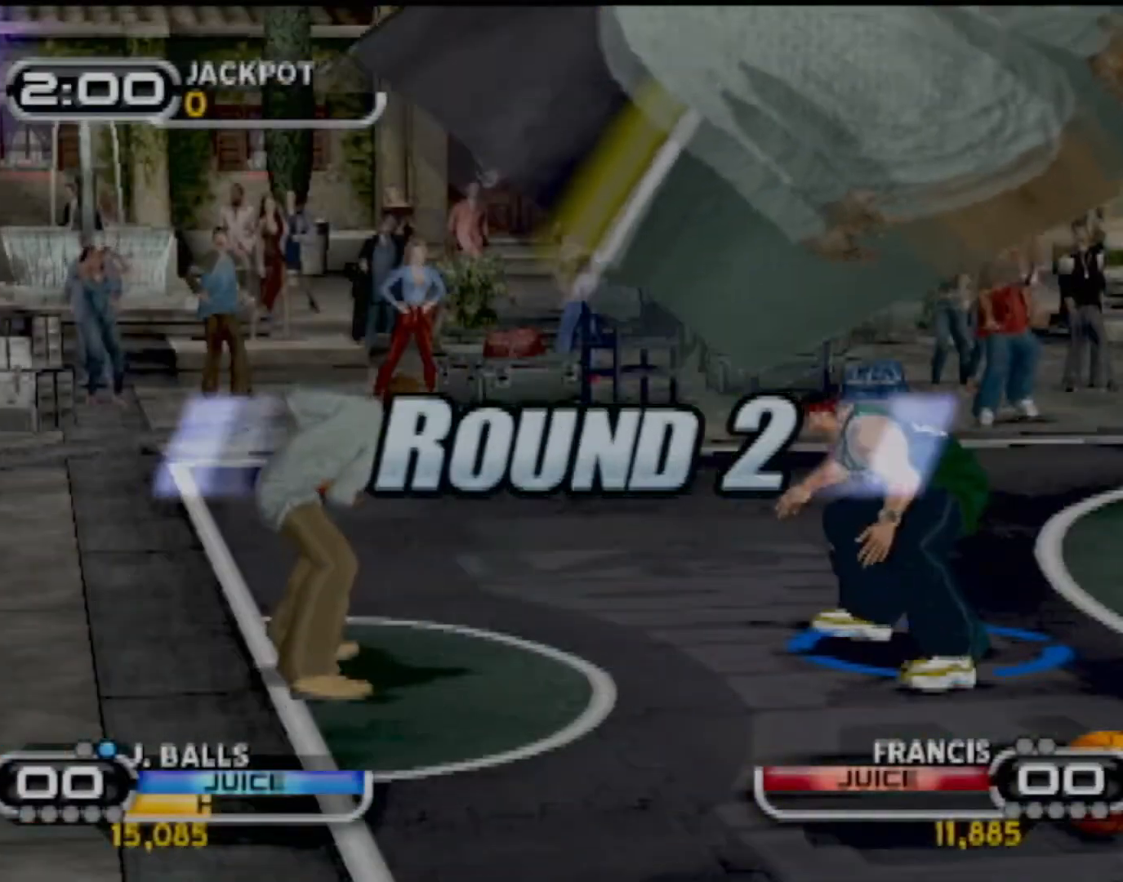
Gameplay with a controller (PlayStation layout); each line is a JSON object with the inputs held at the frame after it. "events" lists button and stick changes between this image and that frame as [ms after this image, input, new state], when the widget could be followed in between. Not read: L3 R3 right_stick.
{"buttons": ["CIRCLE"], "left_stick": "left", "events": [[334, "left_stick", "left"], [467, "CIRCLE", "down"]]}
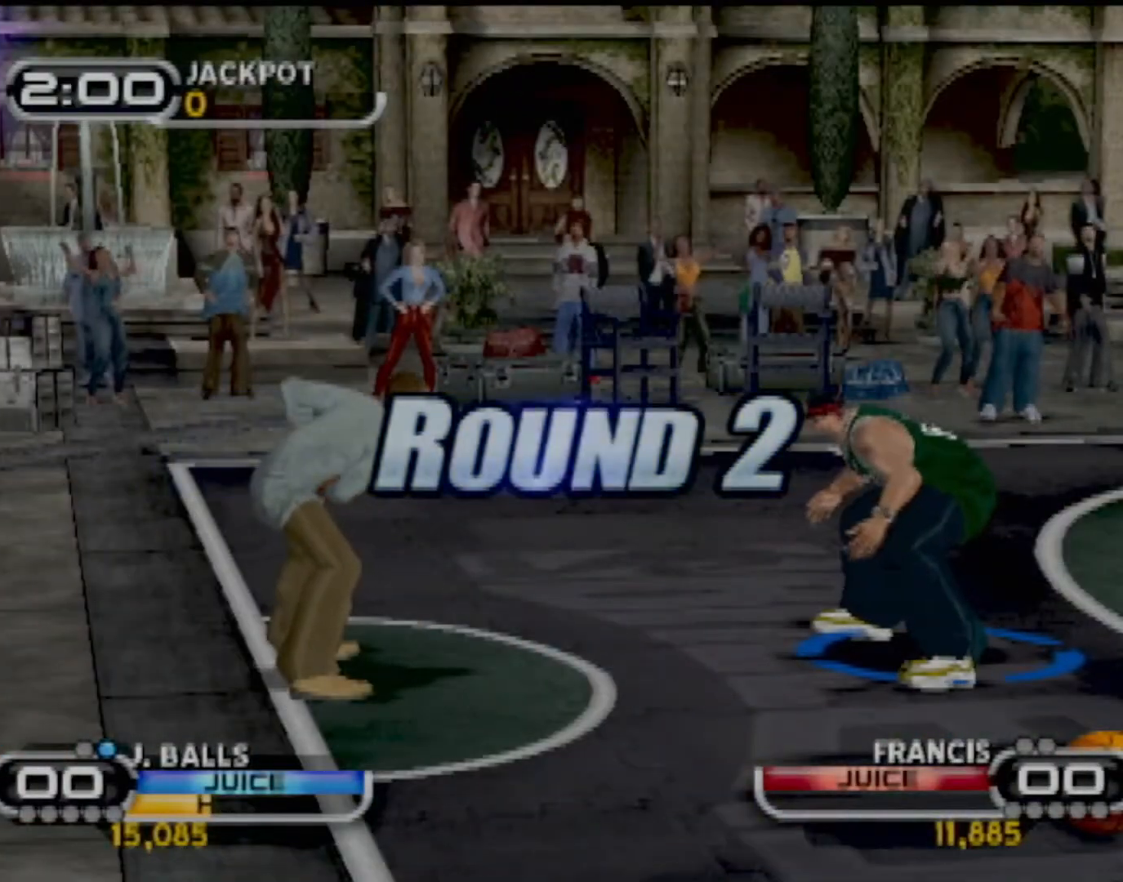
{"buttons": ["R2"], "left_stick": "up-right", "events": [[100, "CIRCLE", "up"], [133, "CIRCLE", "down"], [167, "left_stick", "down-left"], [267, "CIRCLE", "up"], [367, "left_stick", "up-right"], [400, "R2", "down"]]}
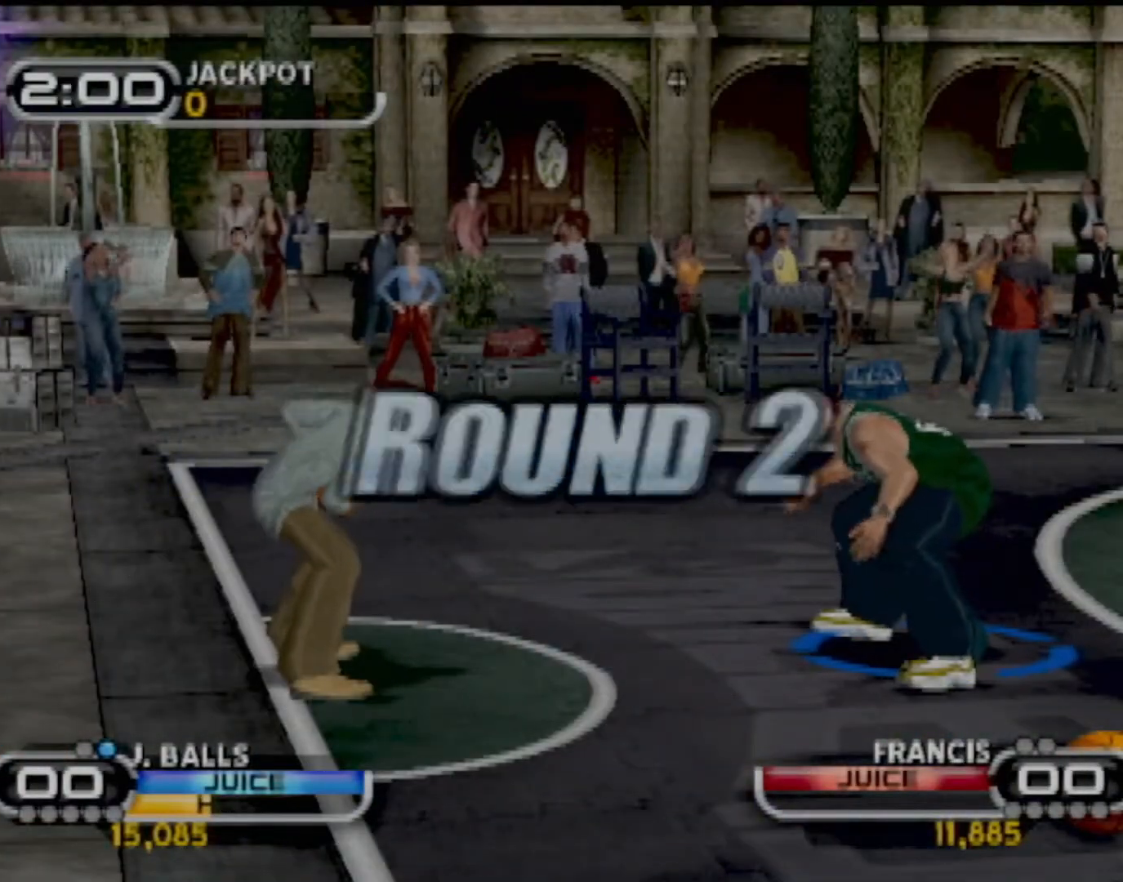
{"buttons": ["R2"], "left_stick": "up-right", "events": [[67, "CIRCLE", "down"], [67, "R2", "up"], [134, "left_stick", "down-right"], [200, "CIRCLE", "up"], [301, "left_stick", "down-left"], [334, "R2", "down"], [434, "left_stick", "up-left"], [501, "left_stick", "up-right"]]}
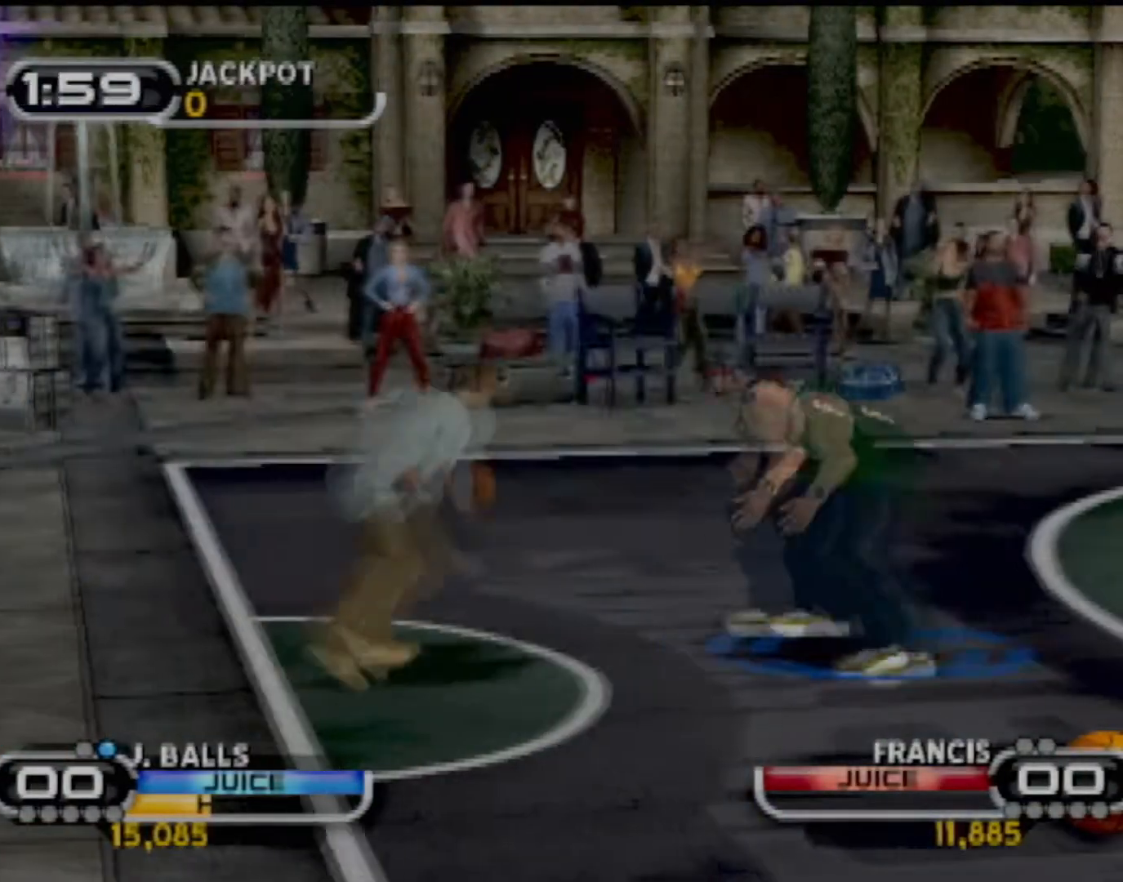
{"buttons": ["SQUARE"], "left_stick": "down-right", "events": [[100, "R2", "up"], [400, "SQUARE", "down"], [400, "left_stick", "down-right"]]}
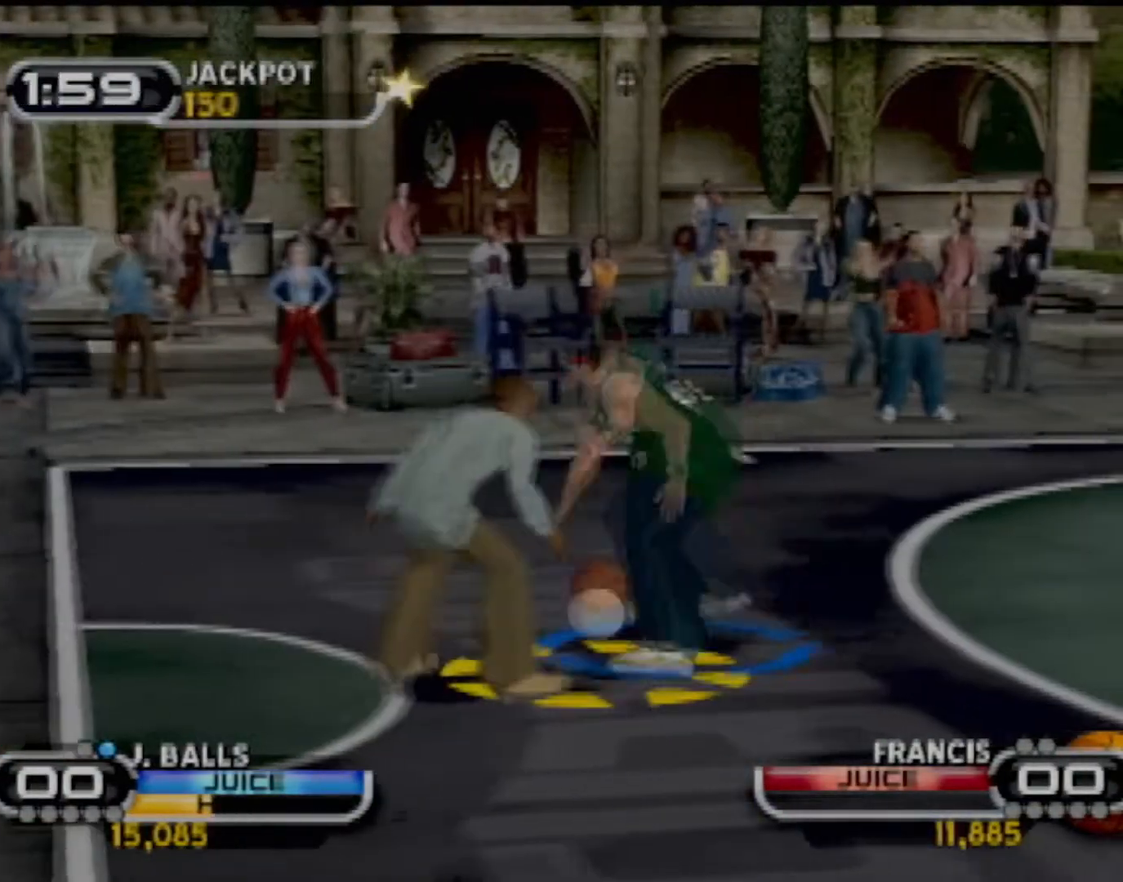
{"buttons": ["SQUARE"], "left_stick": "up-right", "events": [[34, "SQUARE", "up"], [100, "SQUARE", "down"], [100, "left_stick", "up-right"], [167, "left_stick", "center"], [234, "SQUARE", "up"], [267, "SQUARE", "down"], [334, "left_stick", "right"], [401, "SQUARE", "up"], [434, "SQUARE", "down"], [434, "left_stick", "up-right"]]}
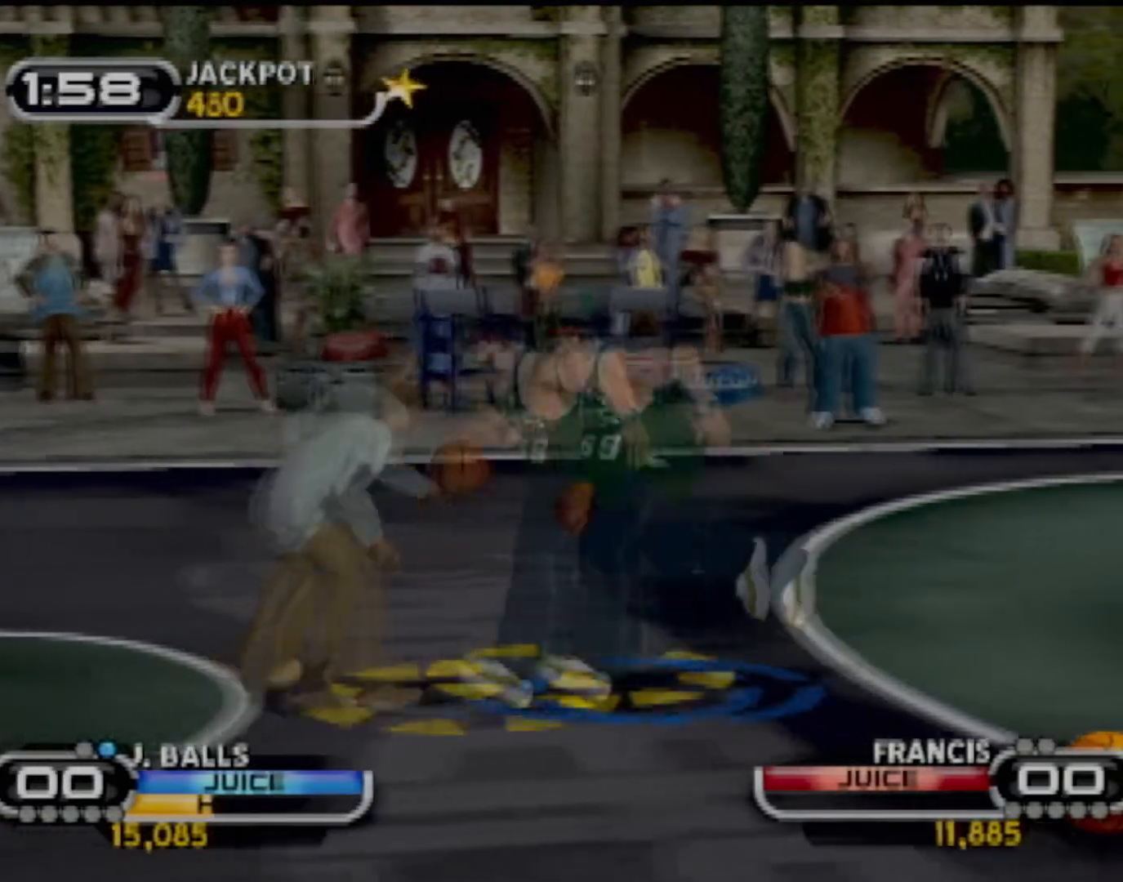
{"buttons": ["SQUARE"], "left_stick": "up-right", "events": [[67, "SQUARE", "up"], [100, "SQUARE", "down"], [233, "SQUARE", "up"], [300, "SQUARE", "down"], [400, "SQUARE", "up"], [467, "SQUARE", "down"]]}
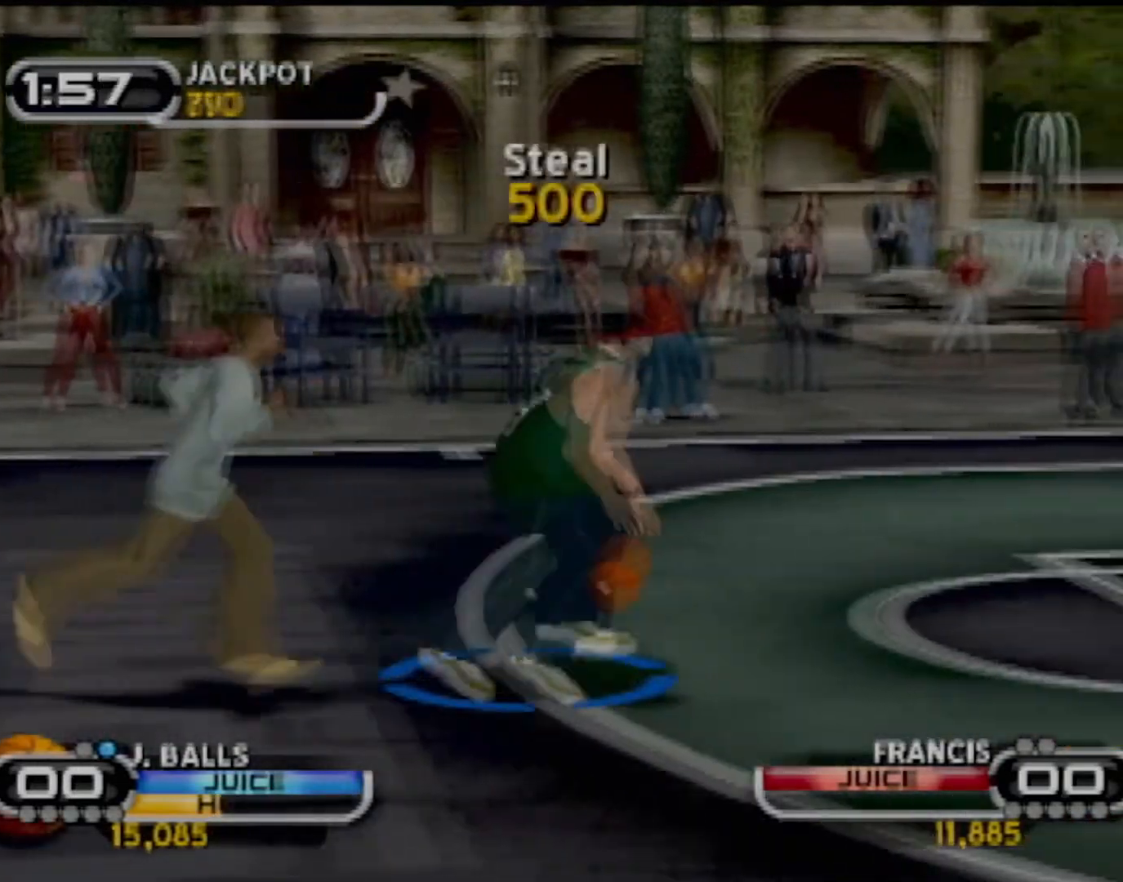
{"buttons": [], "left_stick": "up-right", "events": [[67, "SQUARE", "up"], [134, "SQUARE", "down"], [267, "SQUARE", "up"], [301, "R2", "down"], [334, "SQUARE", "down"], [401, "SQUARE", "up"], [467, "R2", "up"]]}
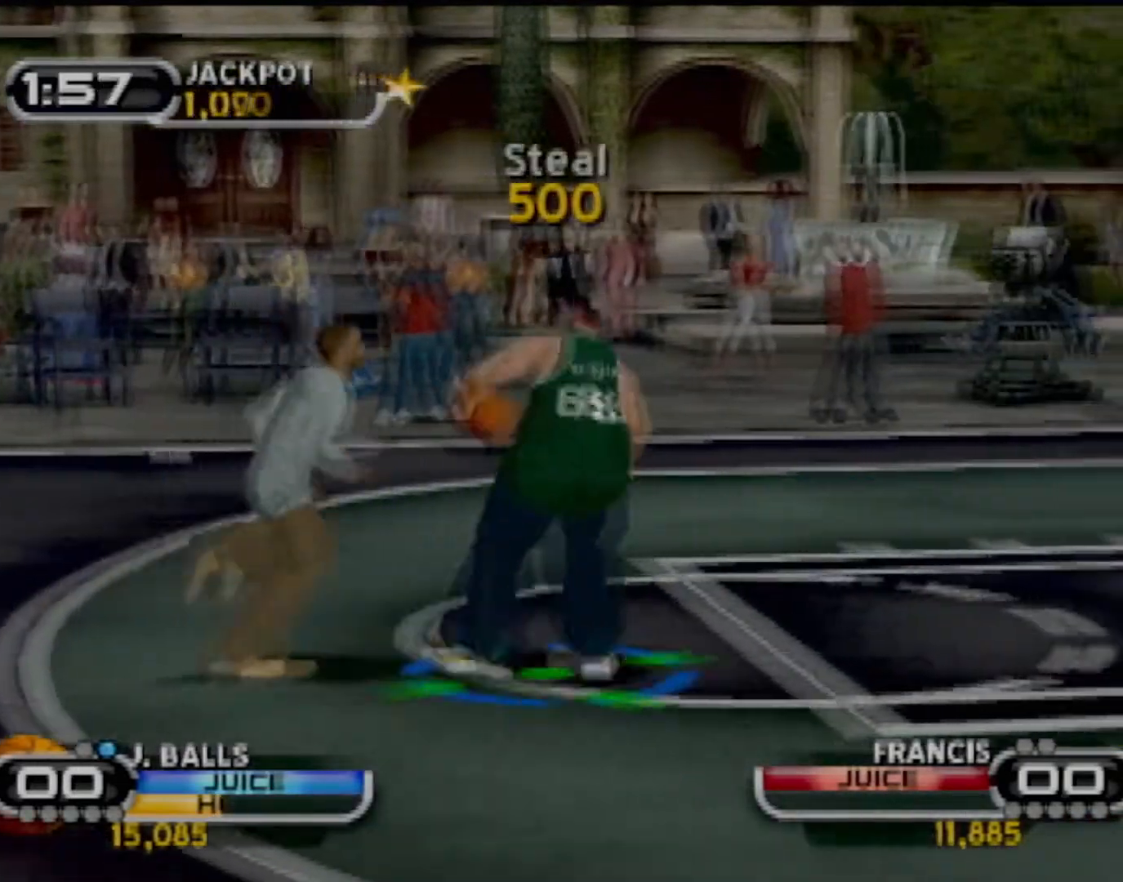
{"buttons": ["SQUARE"], "left_stick": "up-left", "events": [[33, "left_stick", "center"], [133, "left_stick", "left"], [367, "left_stick", "up-left"], [400, "SQUARE", "down"]]}
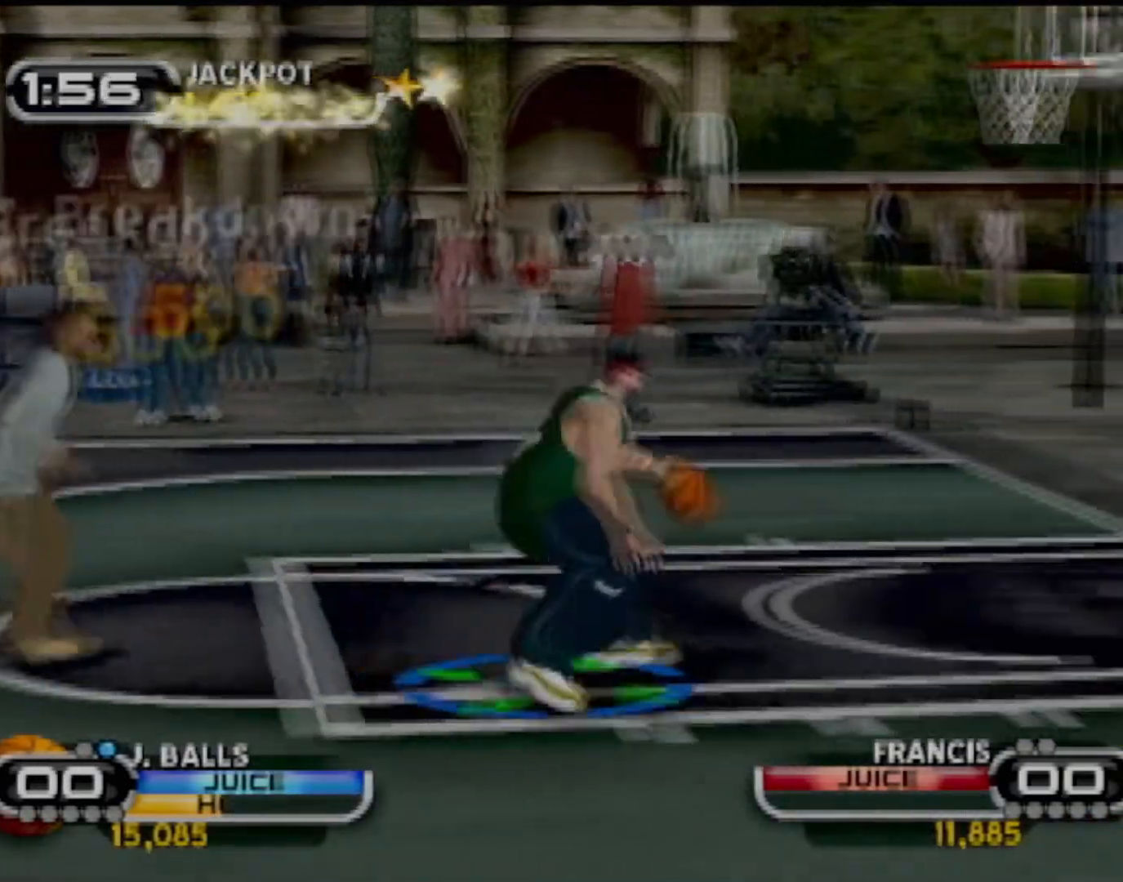
{"buttons": [], "left_stick": "up-left", "events": [[34, "SQUARE", "up"], [134, "R2", "down"], [201, "left_stick", "center"], [267, "R2", "up"], [334, "left_stick", "up-left"]]}
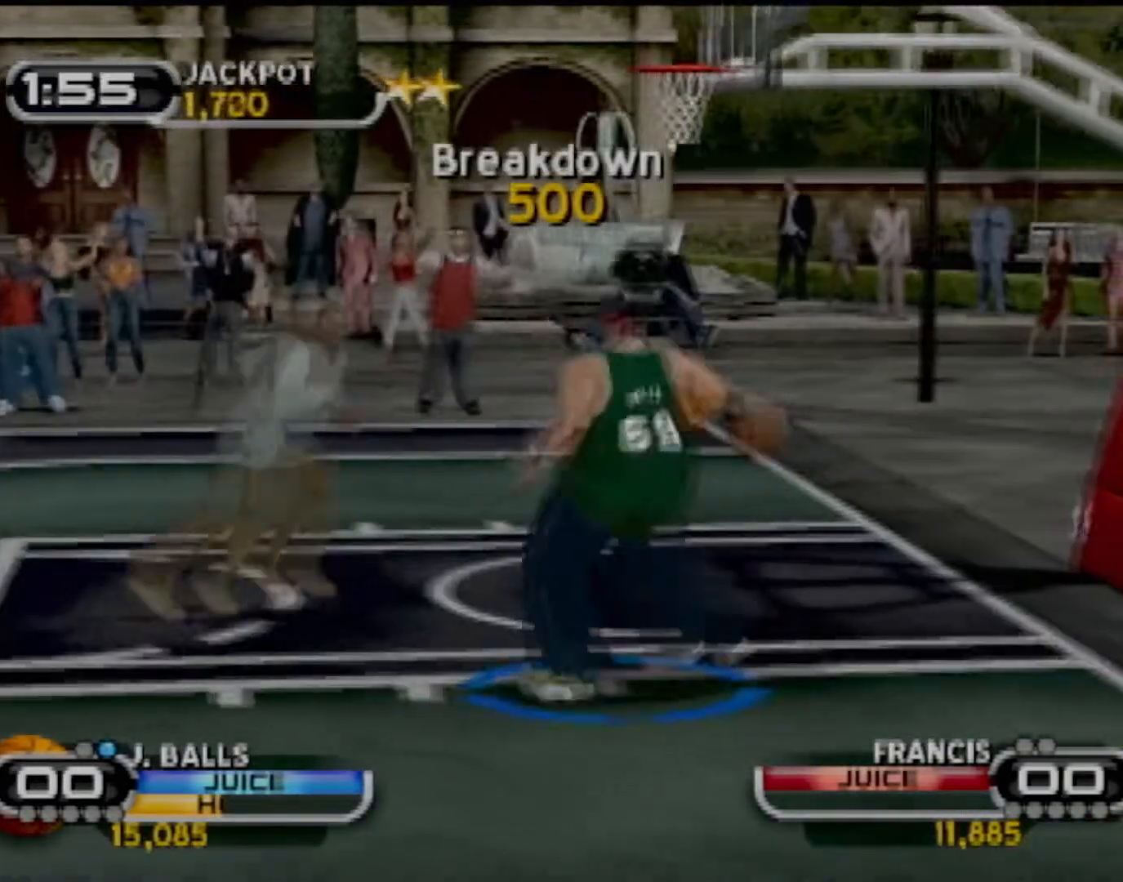
{"buttons": [], "left_stick": "up-left", "events": []}
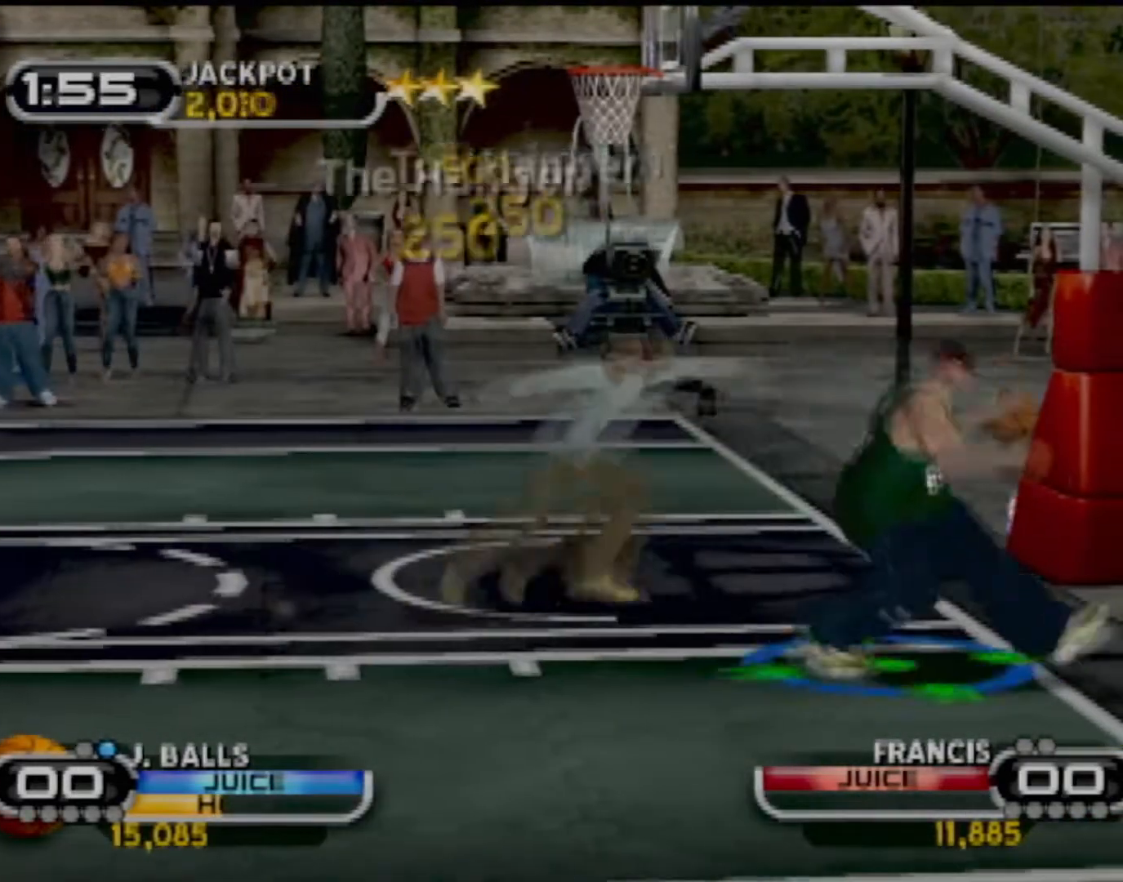
{"buttons": ["R2"], "left_stick": "left", "events": [[167, "SQUARE", "down"], [301, "SQUARE", "up"], [367, "SQUARE", "down"], [434, "R2", "down"], [434, "left_stick", "left"], [467, "SQUARE", "up"]]}
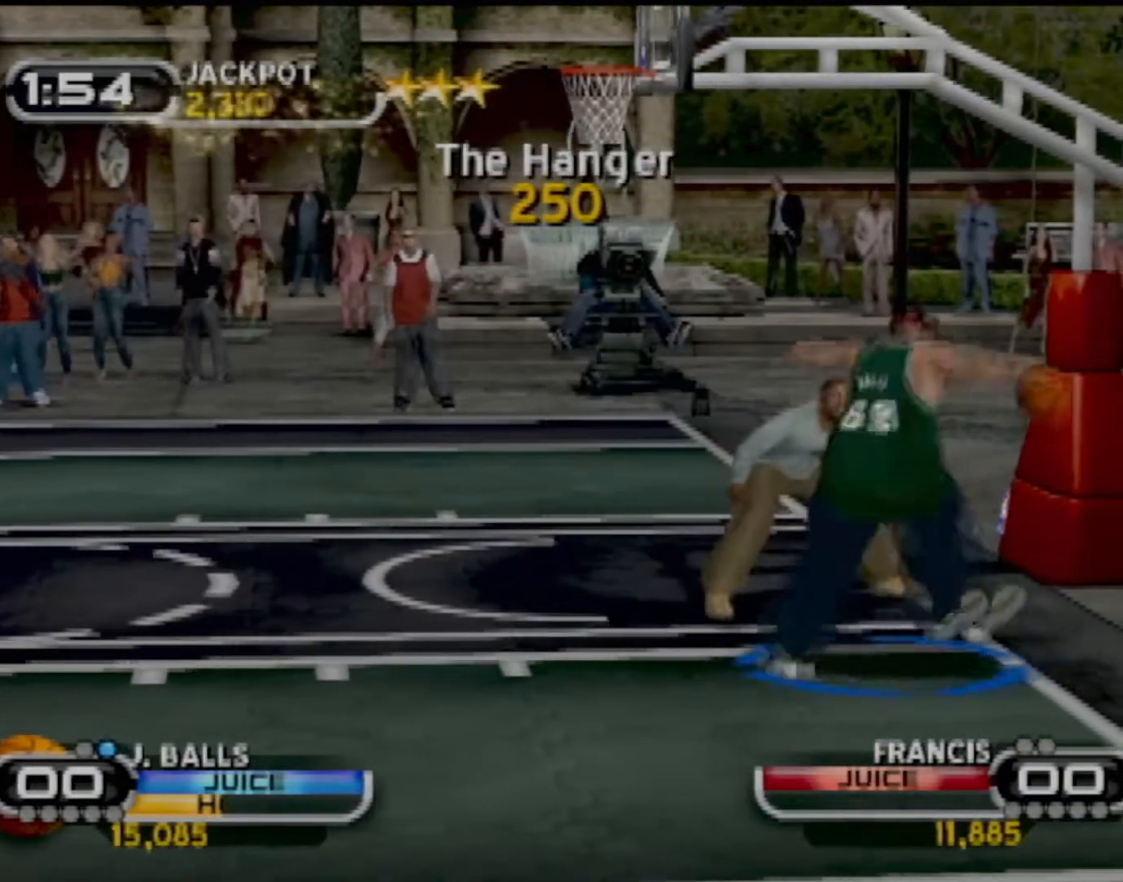
{"buttons": [], "left_stick": "left", "events": [[33, "R2", "up"], [100, "left_stick", "center"], [233, "left_stick", "left"]]}
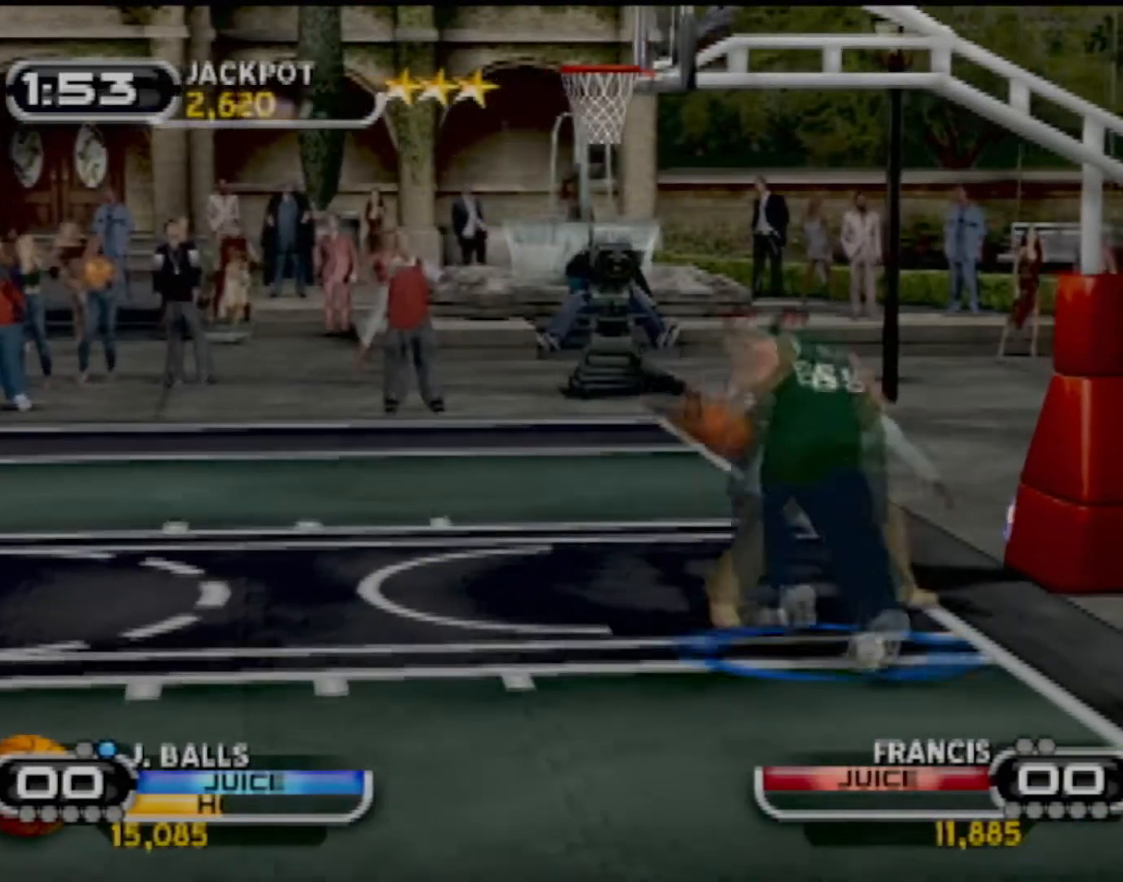
{"buttons": ["R2"], "left_stick": "right", "events": [[401, "left_stick", "down"], [467, "R2", "down"], [501, "left_stick", "right"]]}
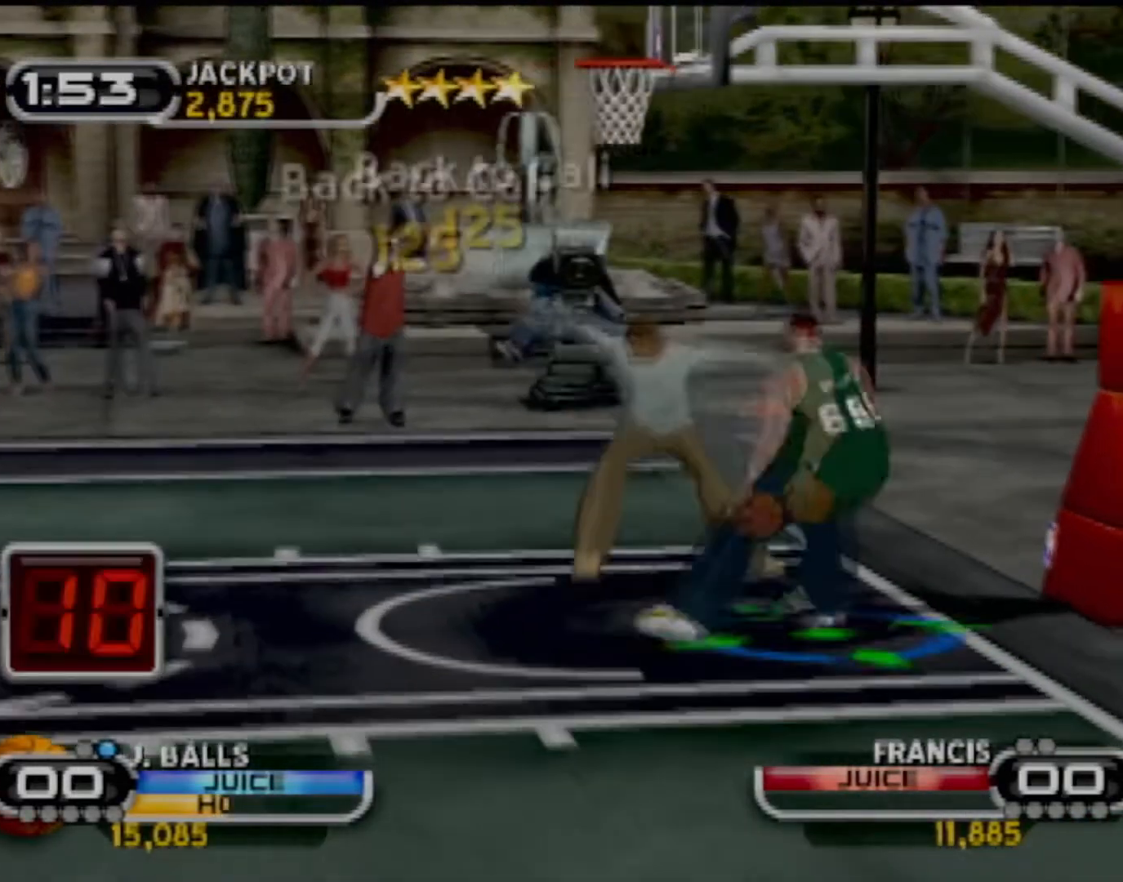
{"buttons": ["CIRCLE", "R2"], "left_stick": "center", "events": [[33, "left_stick", "up-right"], [100, "CIRCLE", "down"], [167, "left_stick", "center"]]}
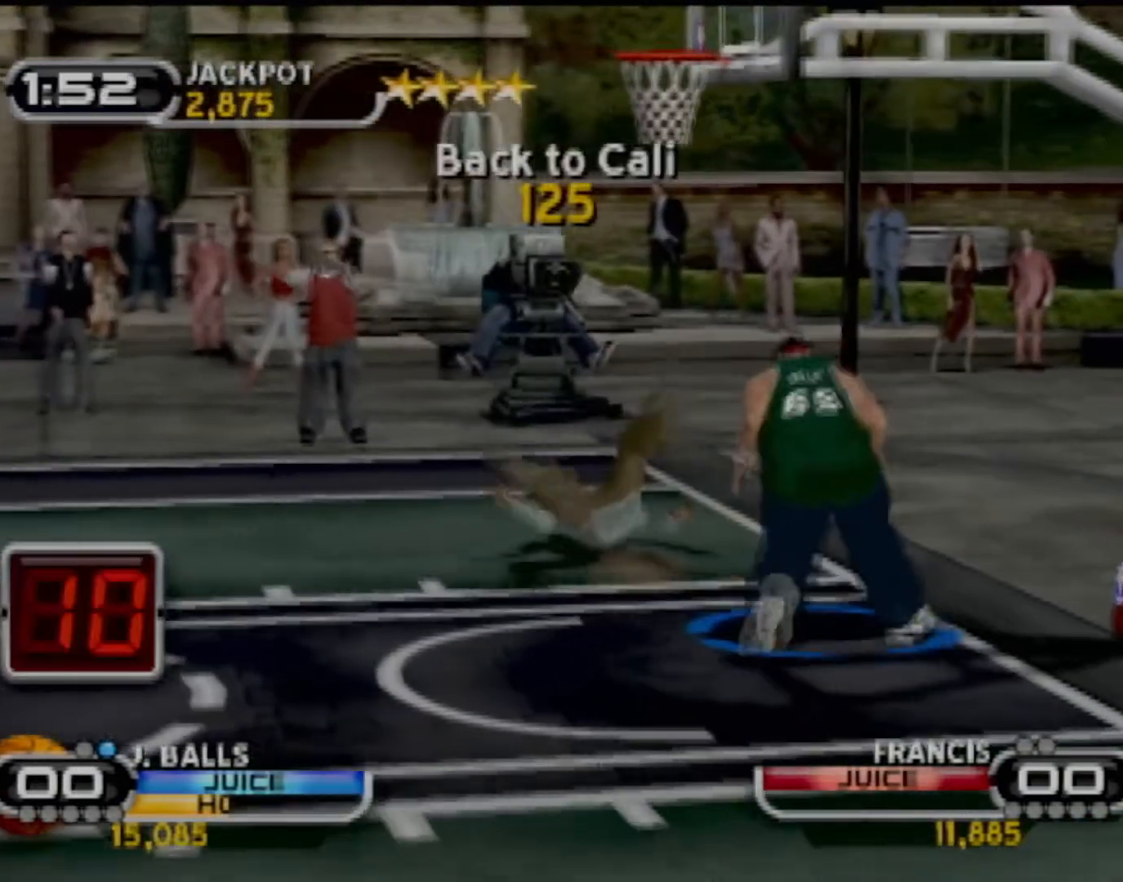
{"buttons": [], "left_stick": "center", "events": [[301, "CIRCLE", "up"], [334, "R2", "up"]]}
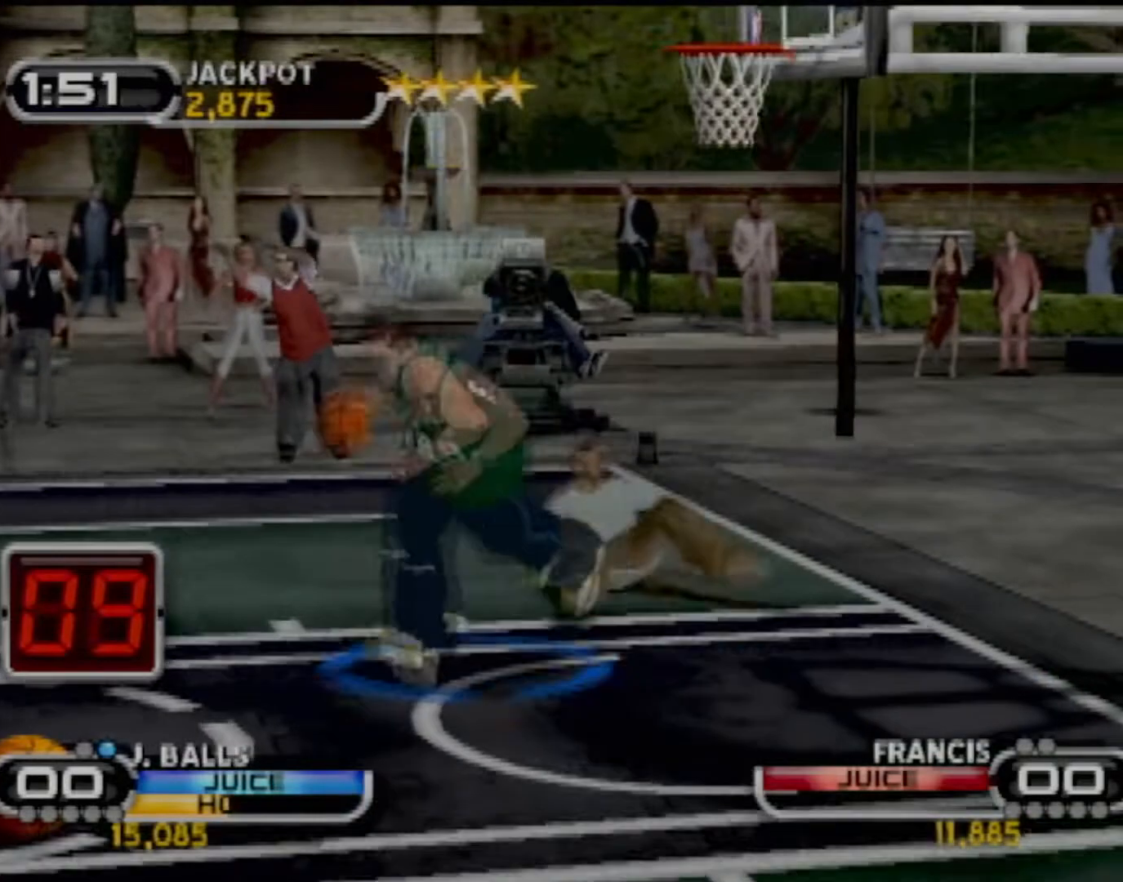
{"buttons": [], "left_stick": "center", "events": [[267, "left_stick", "down-right"], [400, "left_stick", "center"]]}